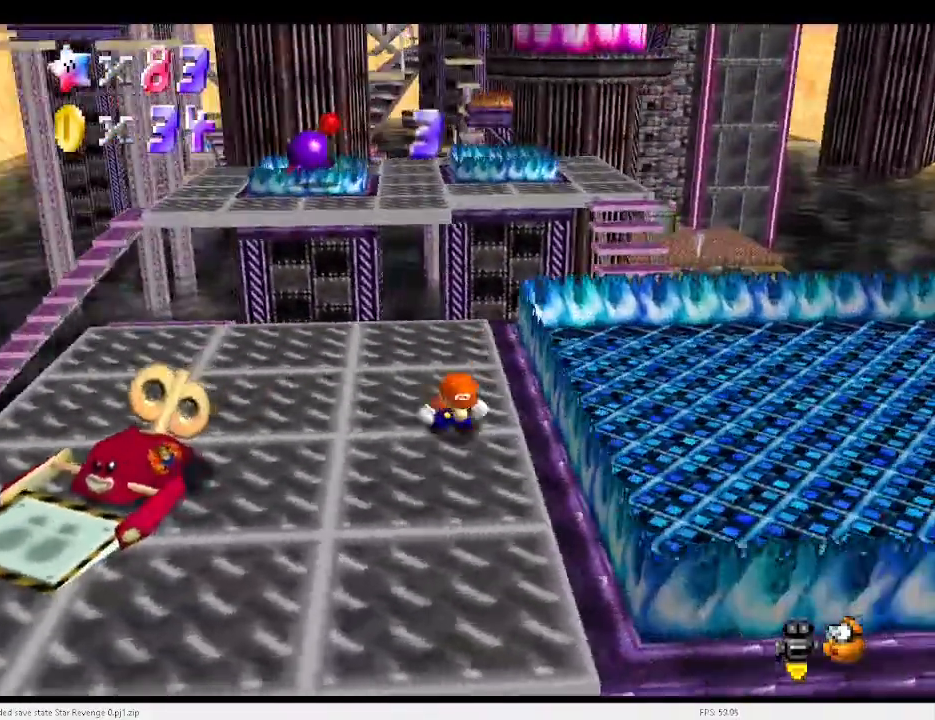
Gameplay with keyboard; each line is a JSON object with the keys held at the frame after it. "events" lists presses ("down") and releases ("up") of "a", "c", "d", "down", "e", "left", "r", "return", "right", "s", "up", "v", "w", "x" and "z" between this image and that frame as [ms after this image, input, new state], when the widget could be followed in between. No other keys are recorded. Mouse input is not recorded.
{"keys": ["left", "up"], "events": [[33, "c", "down"], [67, "left", "down"], [133, "c", "up"], [167, "up", "down"], [400, "a", "down"], [500, "a", "up"]]}
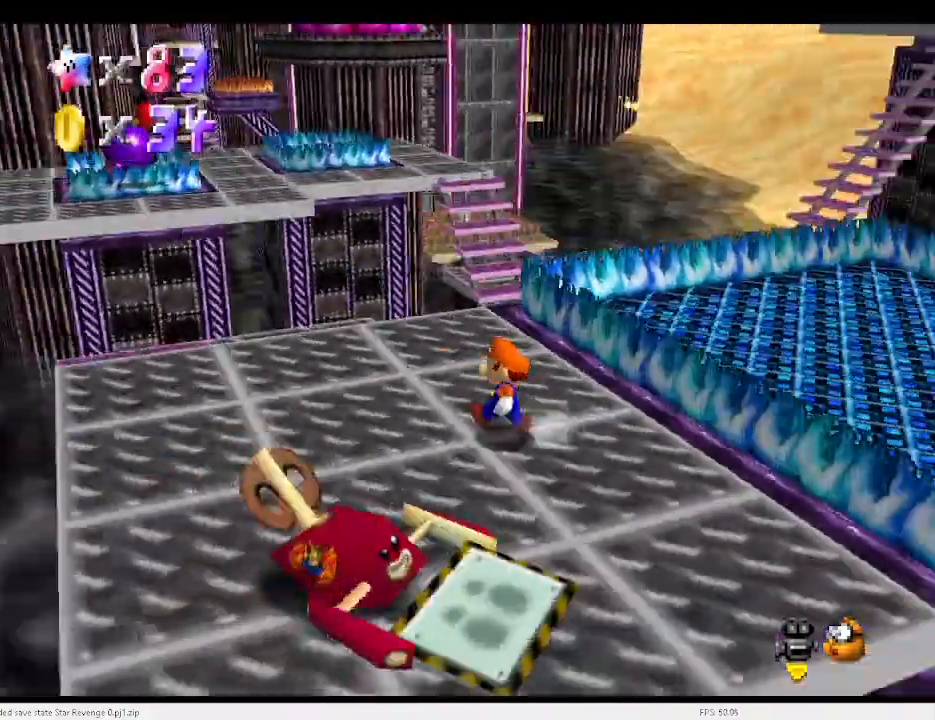
{"keys": ["up"], "events": [[500, "left", "up"]]}
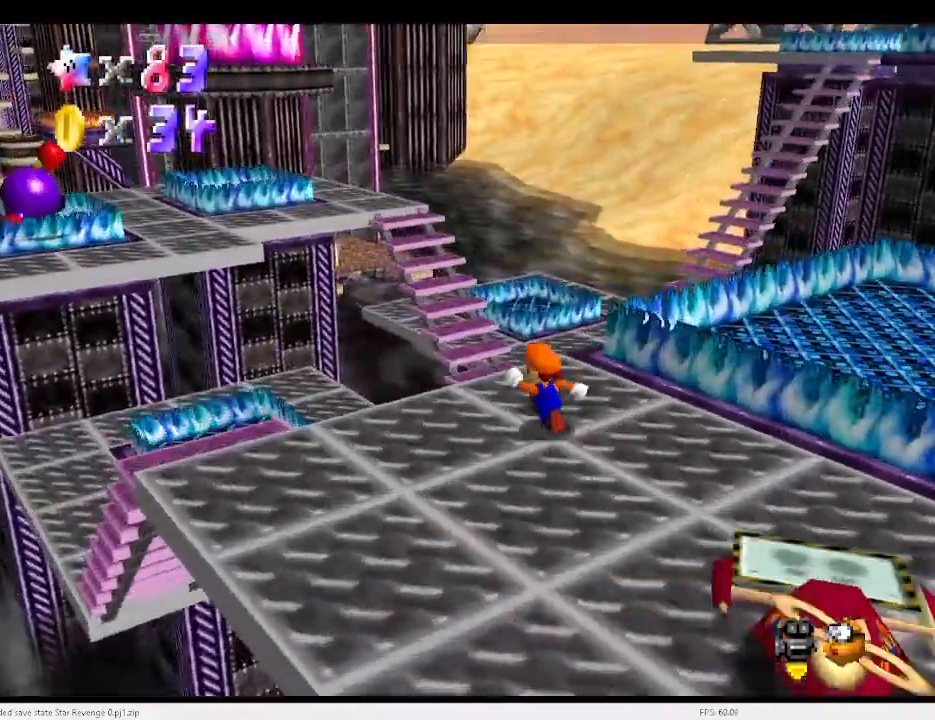
{"keys": ["a", "left", "up", "x"], "events": [[200, "x", "down"], [233, "a", "down"], [233, "left", "down"]]}
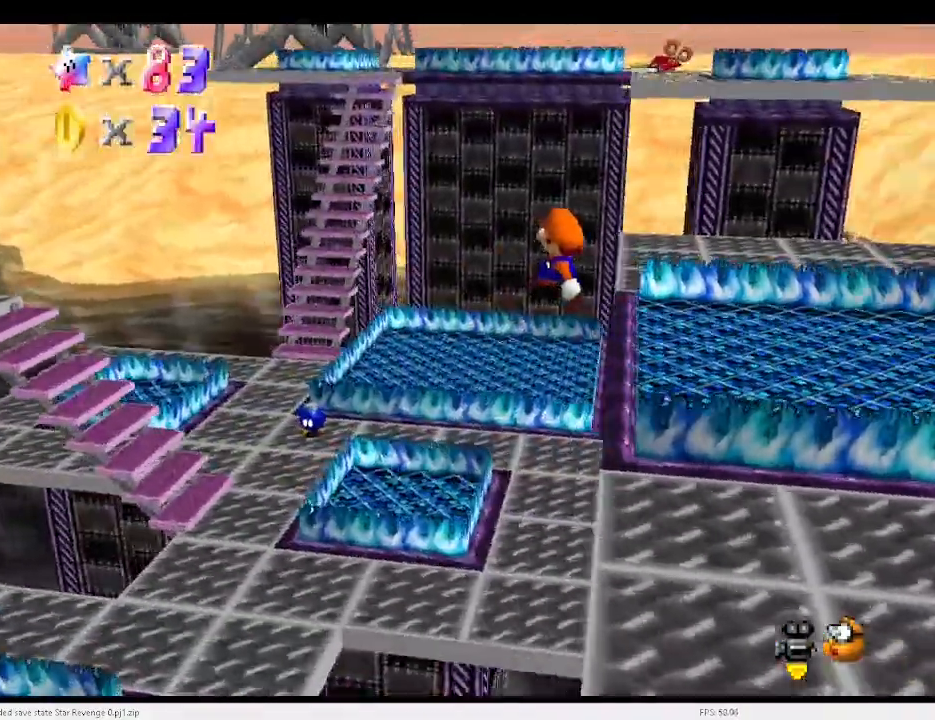
{"keys": [], "events": [[33, "up", "up"], [300, "a", "up"], [300, "x", "up"], [400, "left", "up"], [433, "d", "down"], [500, "d", "up"]]}
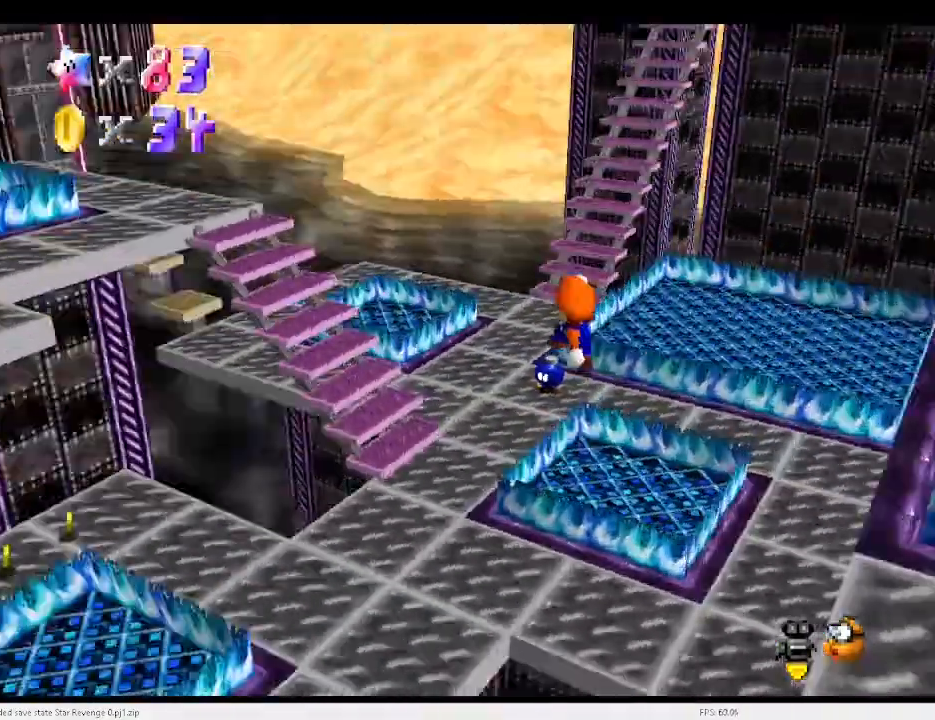
{"keys": [], "events": [[33, "down", "down"], [100, "d", "down"], [100, "right", "down"], [133, "d", "up"], [233, "d", "down"], [233, "down", "up"], [267, "right", "up"], [333, "d", "up"]]}
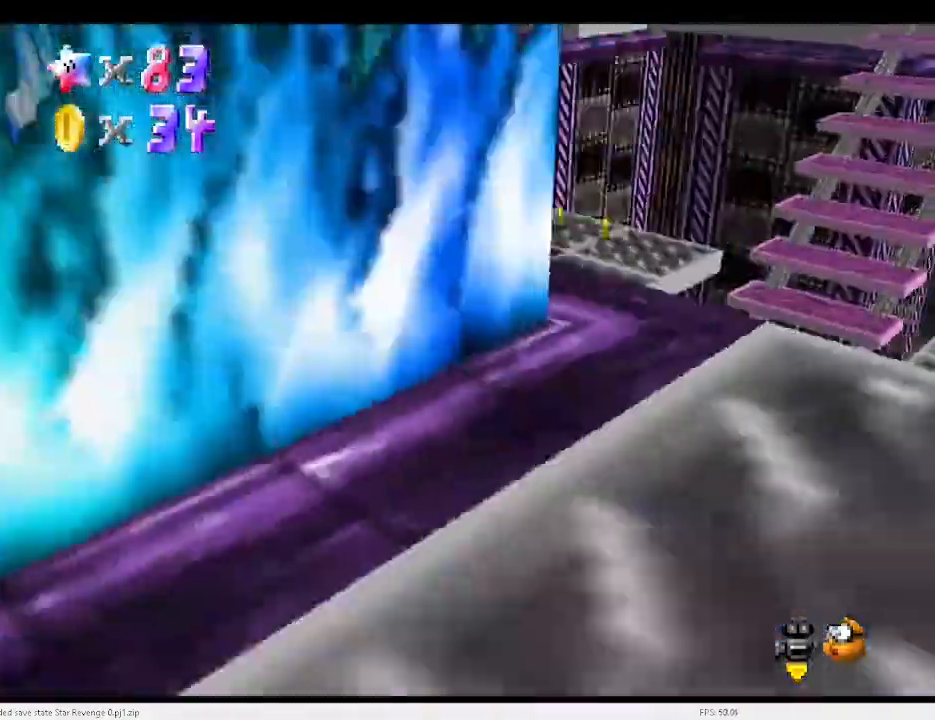
{"keys": ["down"], "events": [[100, "right", "down"], [133, "right", "up"], [133, "x", "down"], [200, "a", "down"], [300, "a", "up"], [300, "down", "down"], [300, "left", "down"], [300, "x", "up"], [333, "left", "up"], [400, "d", "down"], [433, "d", "up"]]}
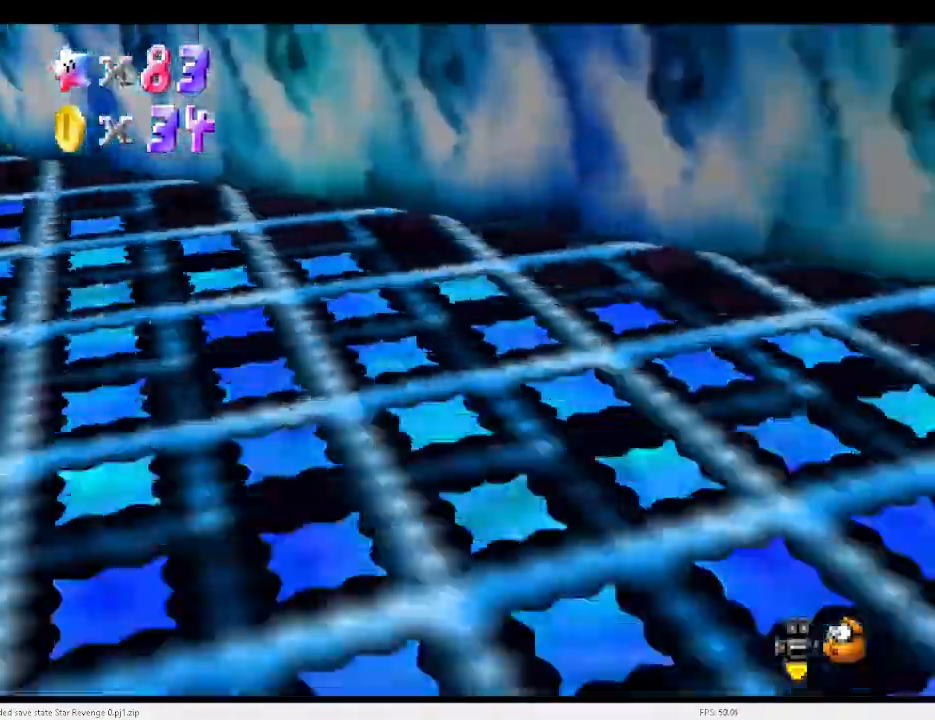
{"keys": [], "events": [[33, "down", "up"], [267, "x", "down"], [433, "right", "down"], [500, "right", "up"], [500, "x", "up"]]}
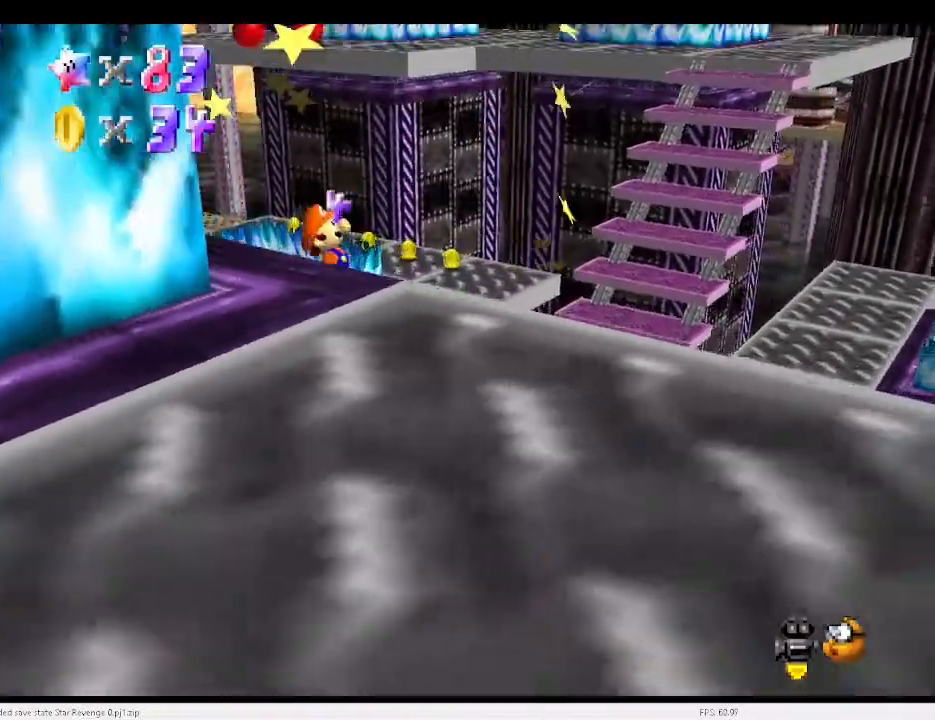
{"keys": ["a", "up"], "events": [[233, "up", "down"], [333, "left", "down"], [367, "left", "up"], [400, "right", "down"], [467, "a", "down"], [500, "right", "up"]]}
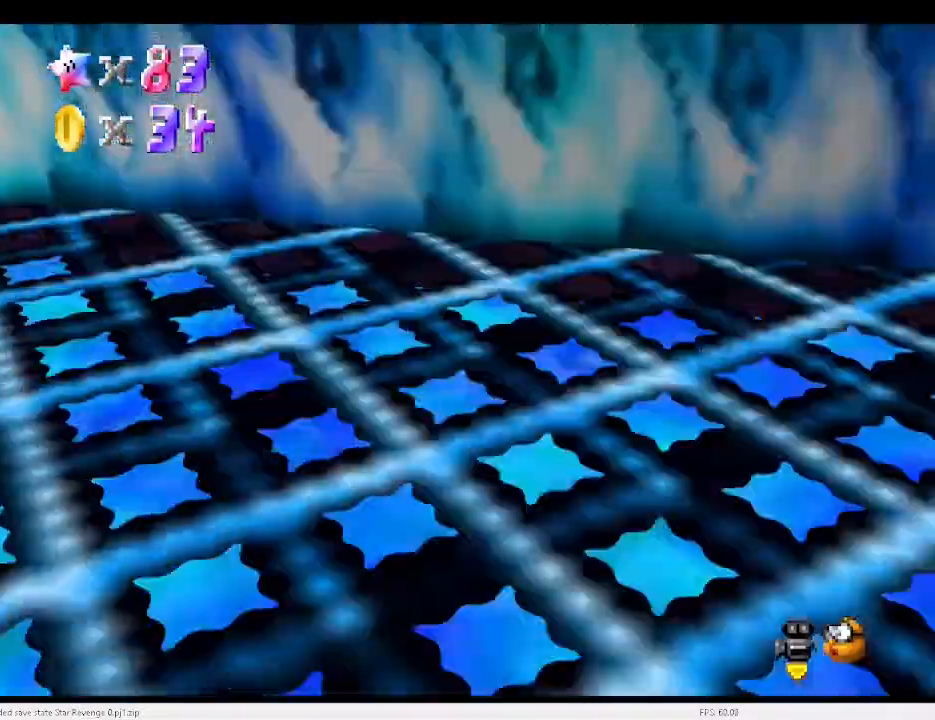
{"keys": ["up"], "events": [[67, "up", "up"], [100, "a", "up"], [200, "c", "down"], [300, "d", "down"], [300, "up", "down"], [333, "c", "up"], [400, "d", "up"]]}
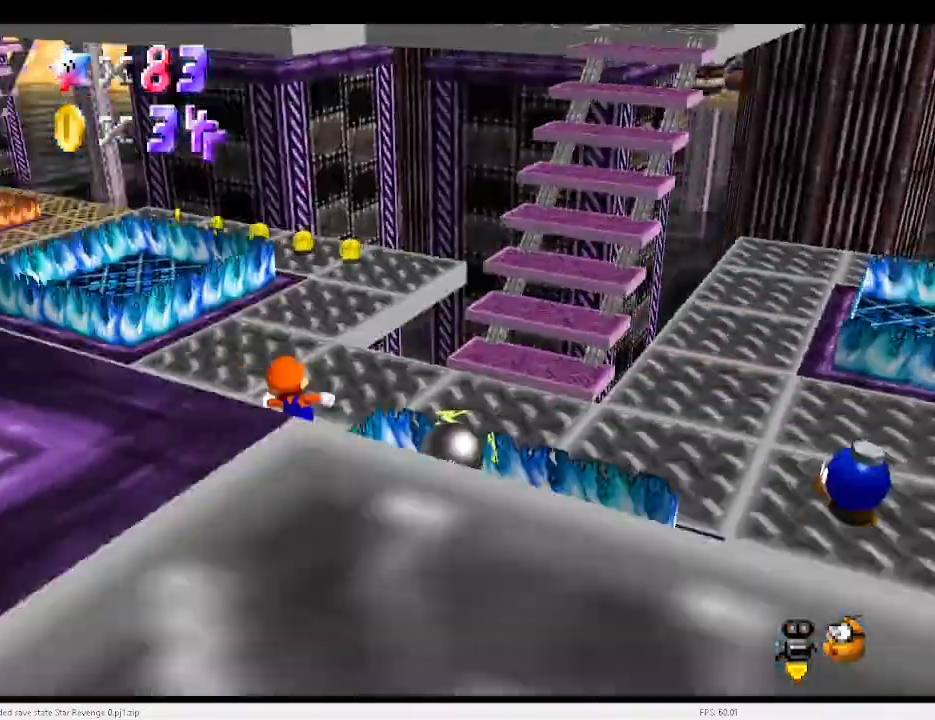
{"keys": ["right", "up", "x"], "events": [[267, "right", "down"], [267, "x", "down"]]}
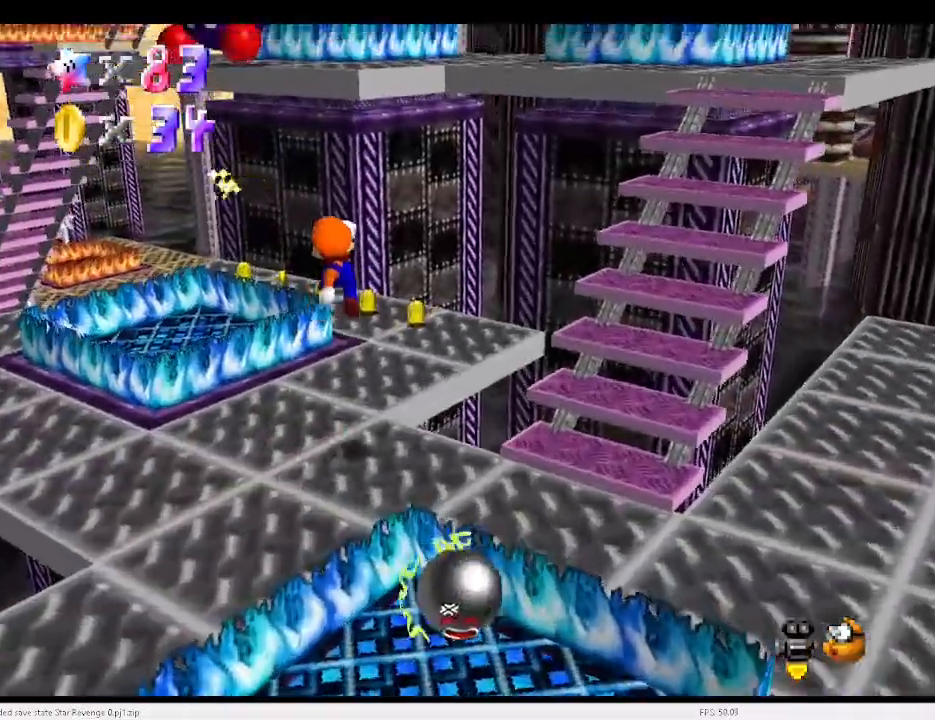
{"keys": ["right", "up"], "events": [[100, "x", "up"], [167, "up", "up"], [433, "up", "down"]]}
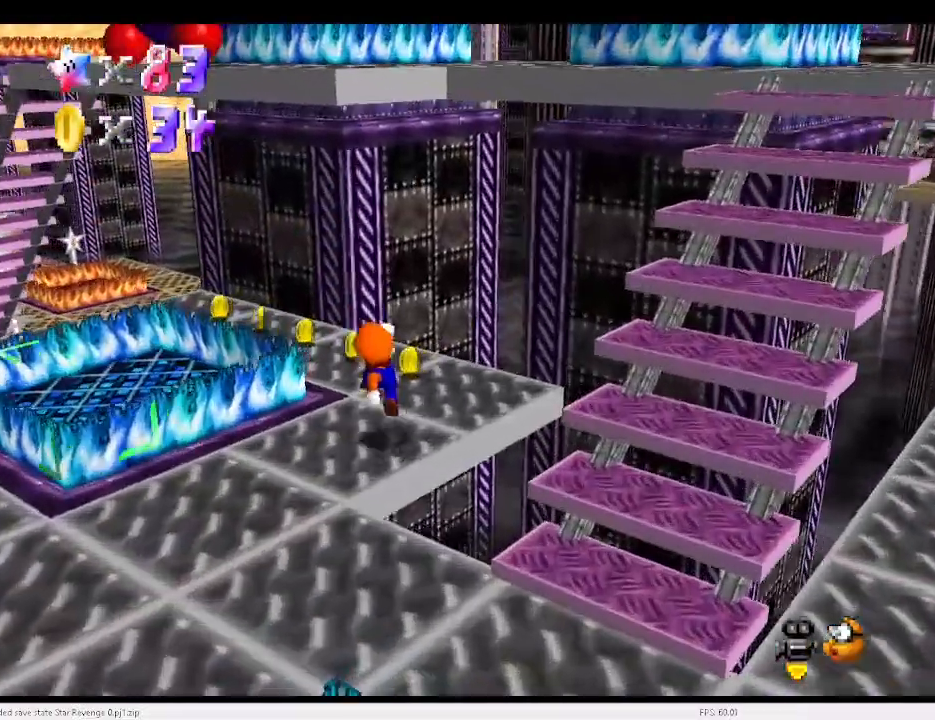
{"keys": ["left", "up"], "events": [[133, "right", "up"], [367, "a", "down"], [433, "left", "down"], [500, "a", "up"]]}
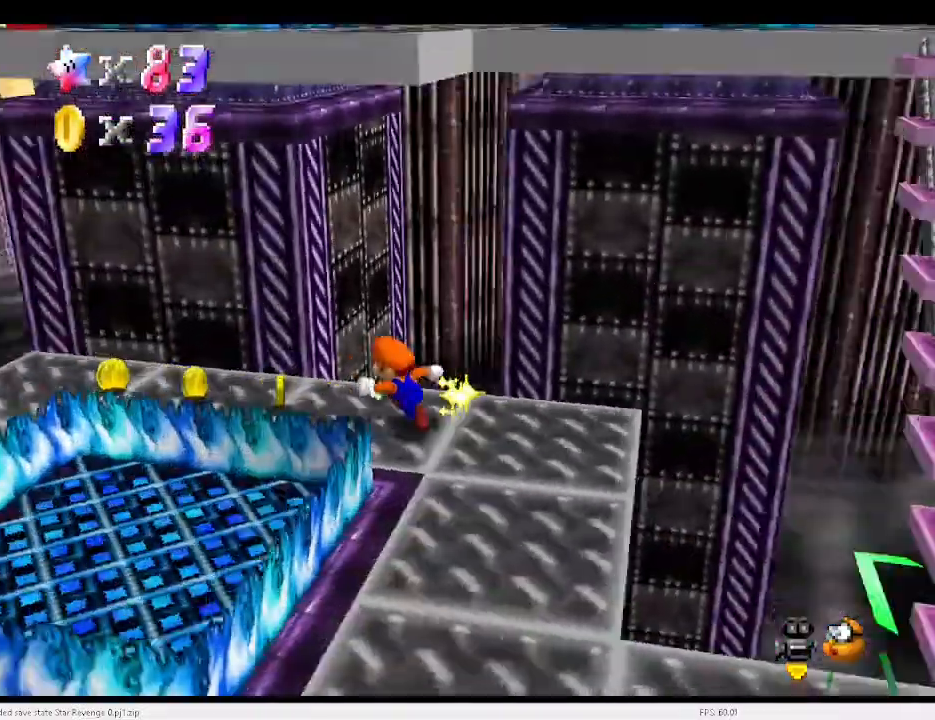
{"keys": ["down", "left"], "events": [[100, "up", "up"], [467, "down", "down"]]}
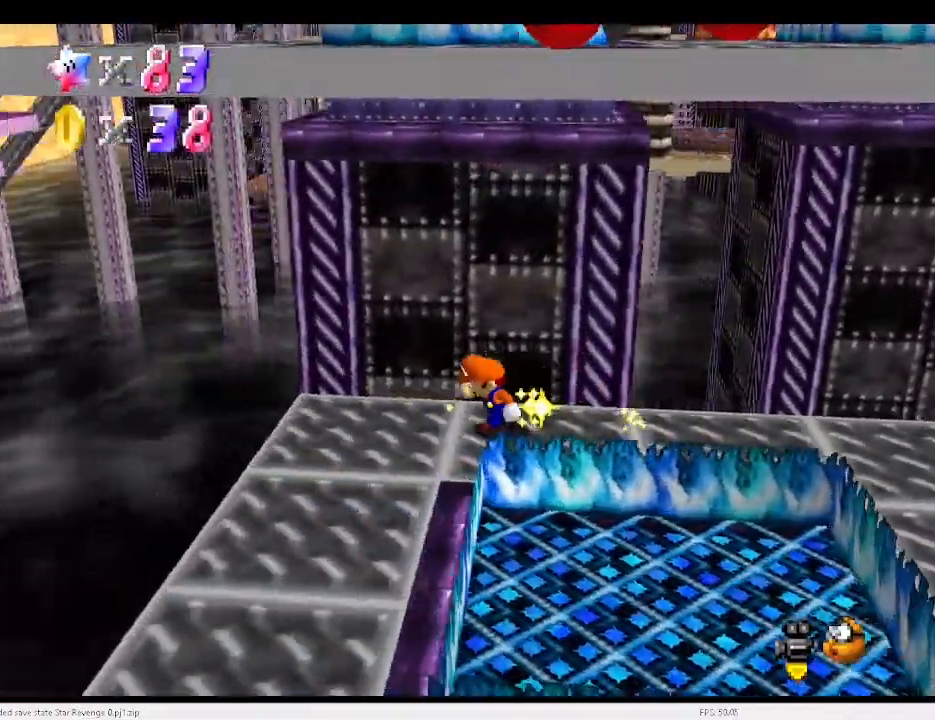
{"keys": ["up", "x"], "events": [[200, "up", "down"], [233, "left", "up"], [300, "down", "up"], [467, "x", "down"]]}
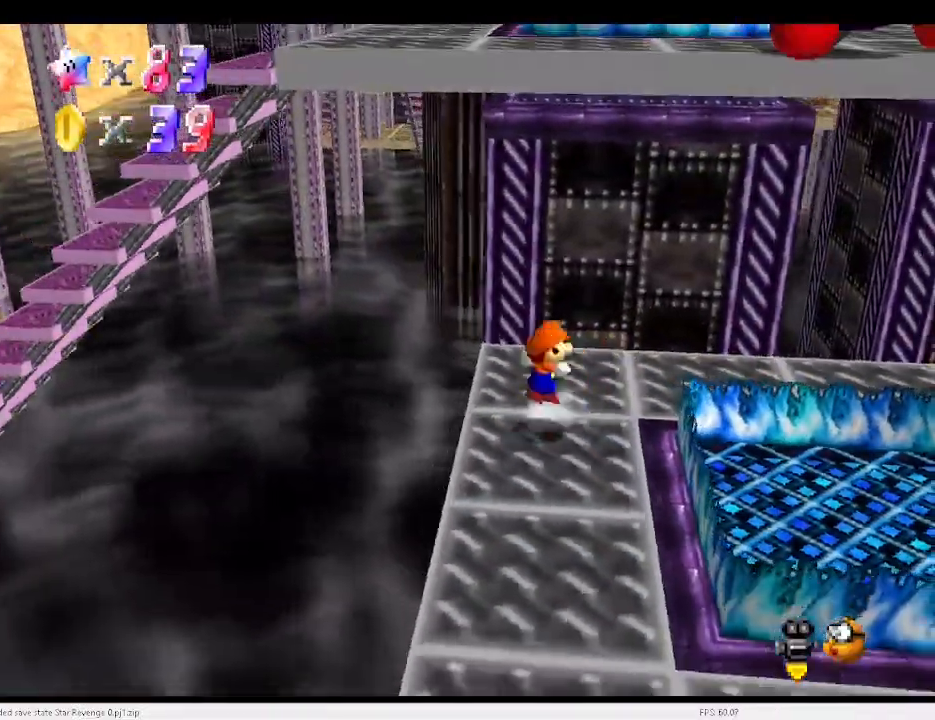
{"keys": ["left"], "events": [[33, "up", "up"], [67, "a", "down"], [167, "a", "up"], [167, "x", "up"], [200, "down", "down"], [200, "right", "down"], [300, "down", "up"], [333, "right", "up"], [433, "left", "down"]]}
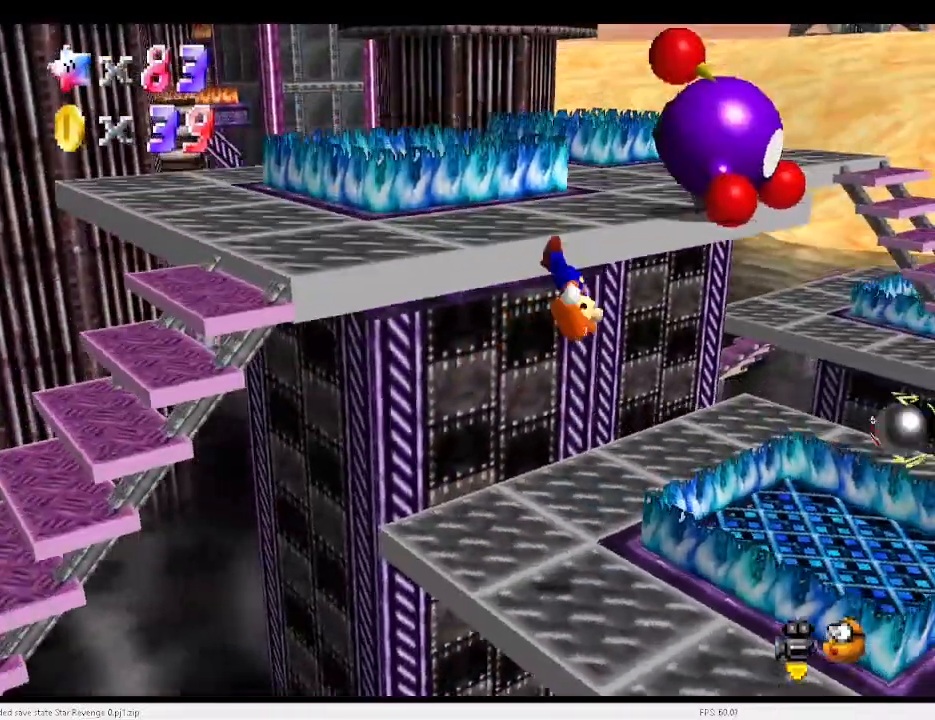
{"keys": ["right"], "events": [[67, "up", "down"], [300, "left", "up"], [300, "x", "down"], [367, "right", "down"], [367, "up", "up"], [467, "x", "up"]]}
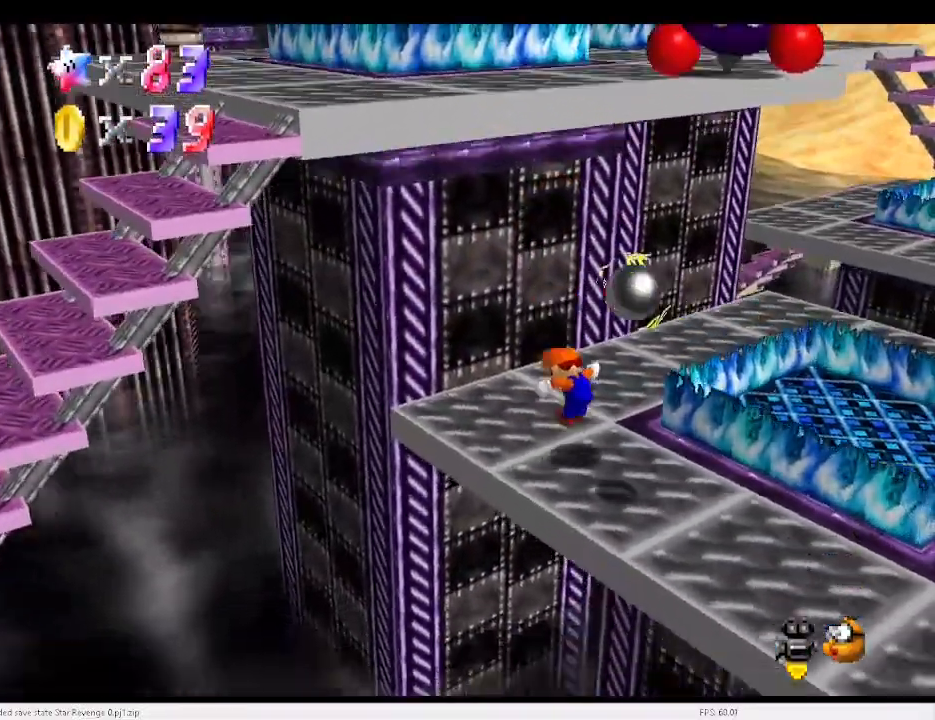
{"keys": [], "events": [[33, "right", "up"], [100, "d", "down"], [133, "d", "up"], [167, "up", "down"], [267, "up", "up"]]}
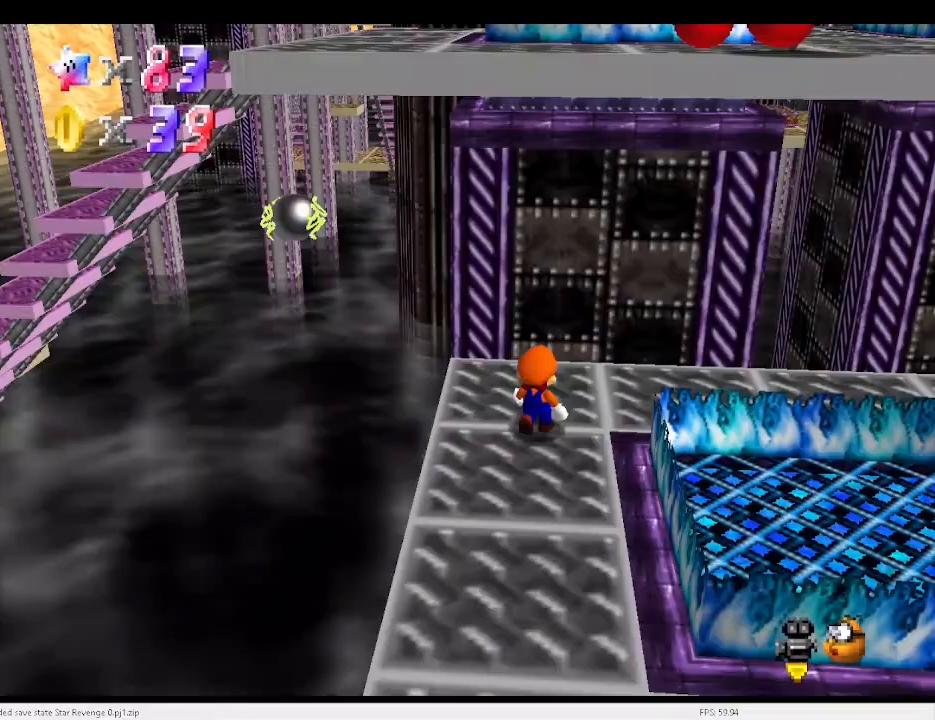
{"keys": ["down"], "events": [[233, "down", "down"], [233, "left", "down"], [433, "left", "up"]]}
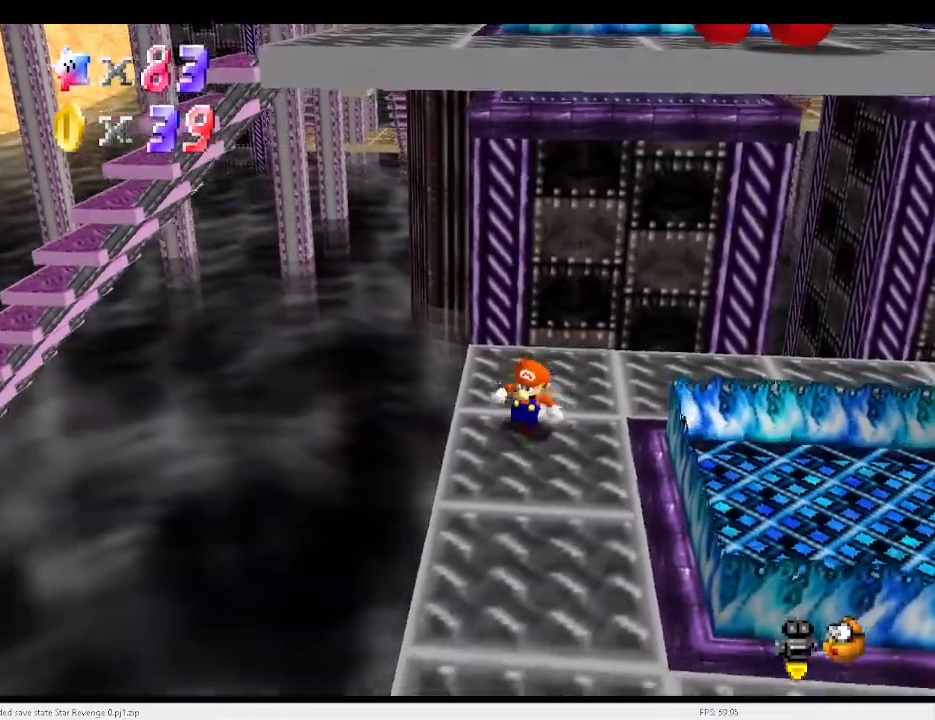
{"keys": ["left"], "events": [[167, "up", "down"], [233, "down", "up"], [300, "x", "down"], [400, "up", "up"], [467, "left", "down"], [467, "x", "up"]]}
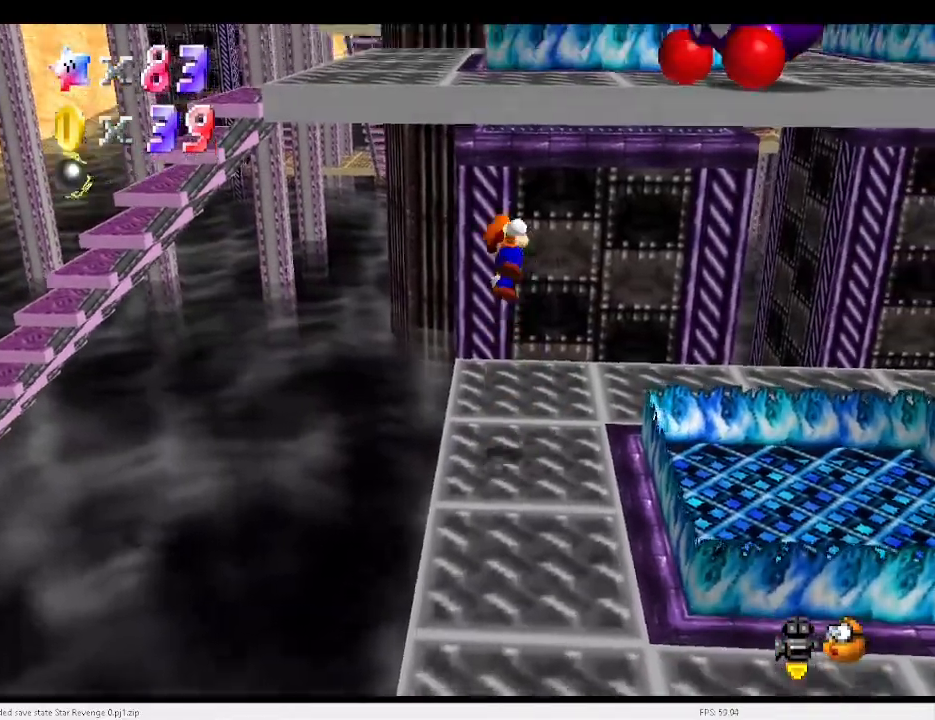
{"keys": ["up"], "events": [[33, "up", "down"], [133, "left", "up"]]}
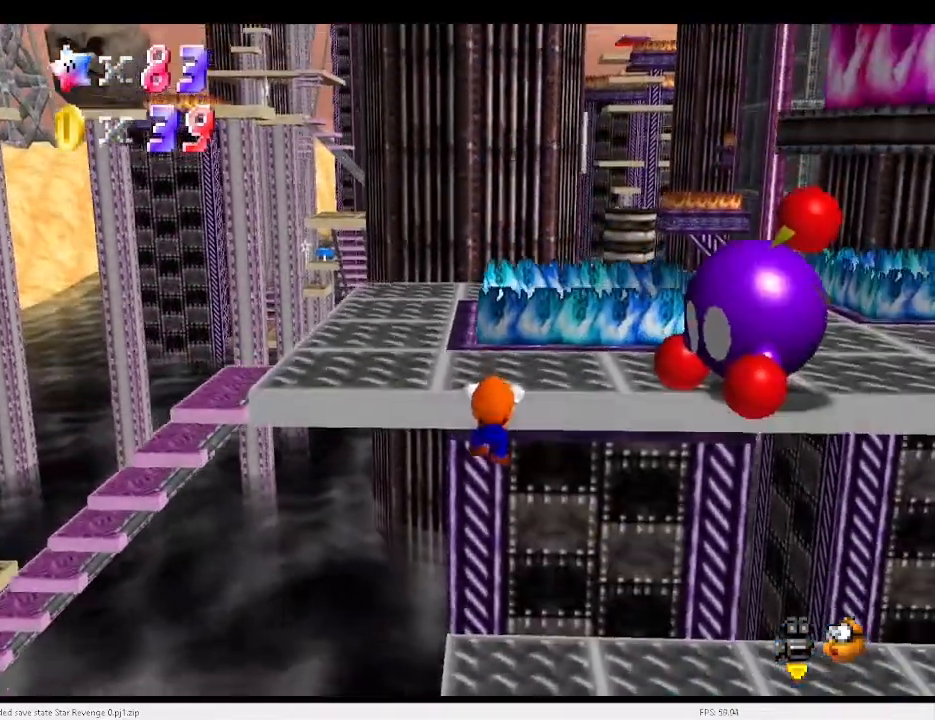
{"keys": ["left", "up"], "events": [[67, "x", "down"], [233, "a", "down"], [233, "x", "up"], [300, "left", "down"], [333, "a", "up"]]}
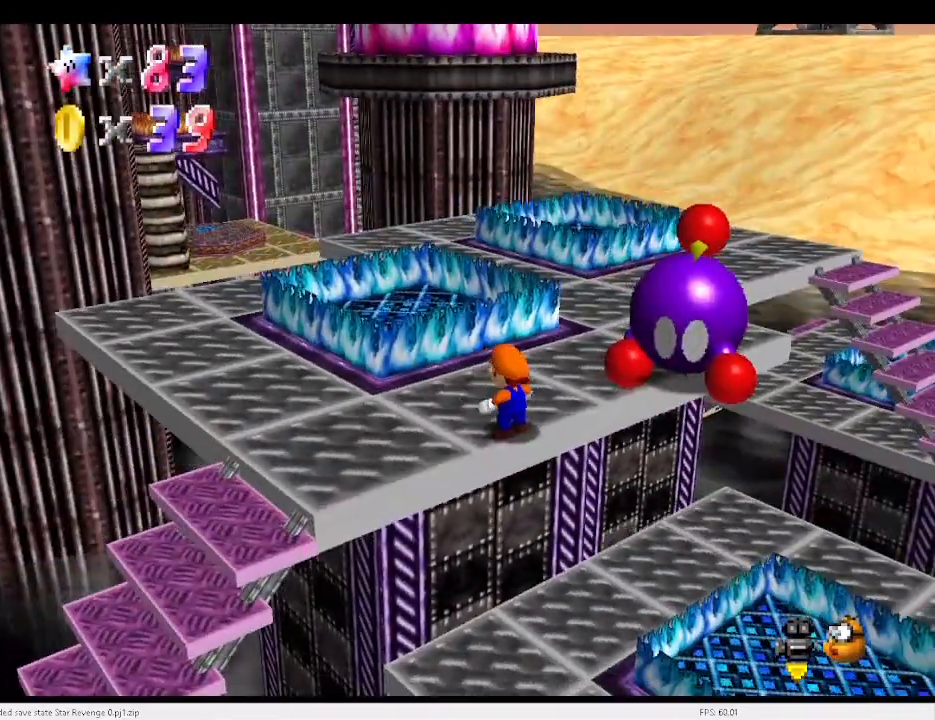
{"keys": ["up"], "events": [[167, "left", "up"]]}
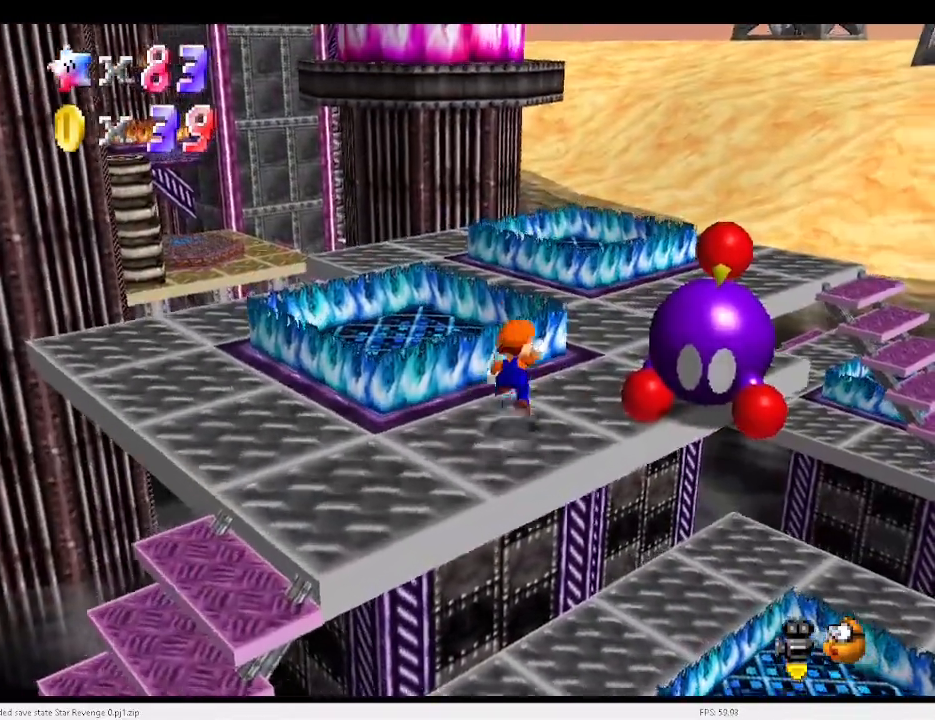
{"keys": ["up", "x"], "events": [[33, "right", "down"], [33, "x", "down"], [167, "right", "up"], [333, "left", "down"], [400, "c", "down"], [467, "left", "up"], [500, "c", "up"]]}
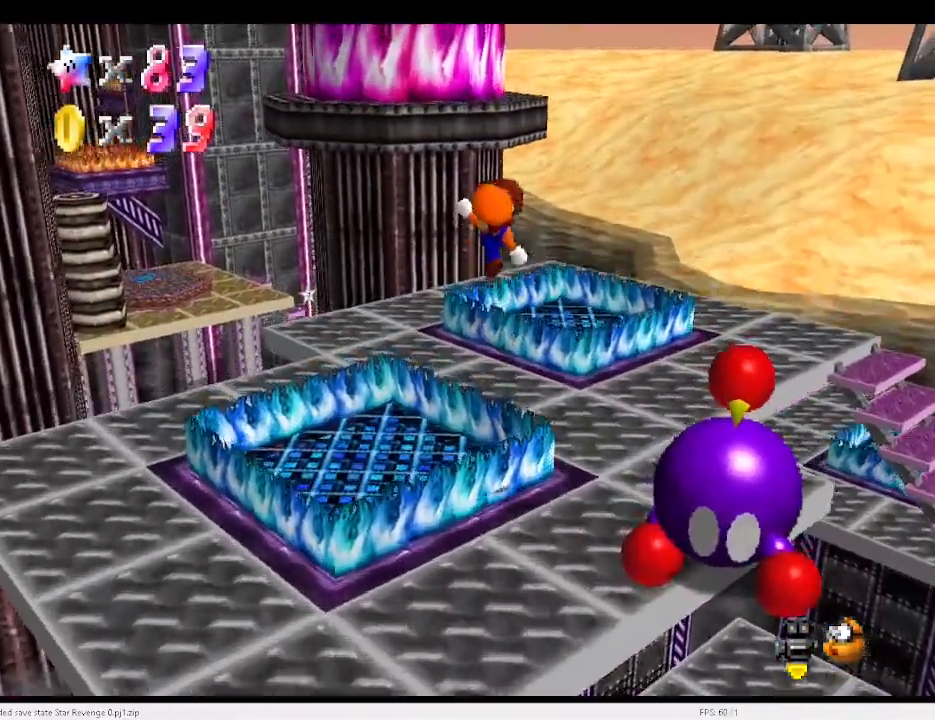
{"keys": ["left"], "events": [[67, "x", "up"], [133, "a", "down"], [133, "left", "down"], [233, "a", "up"], [233, "up", "up"]]}
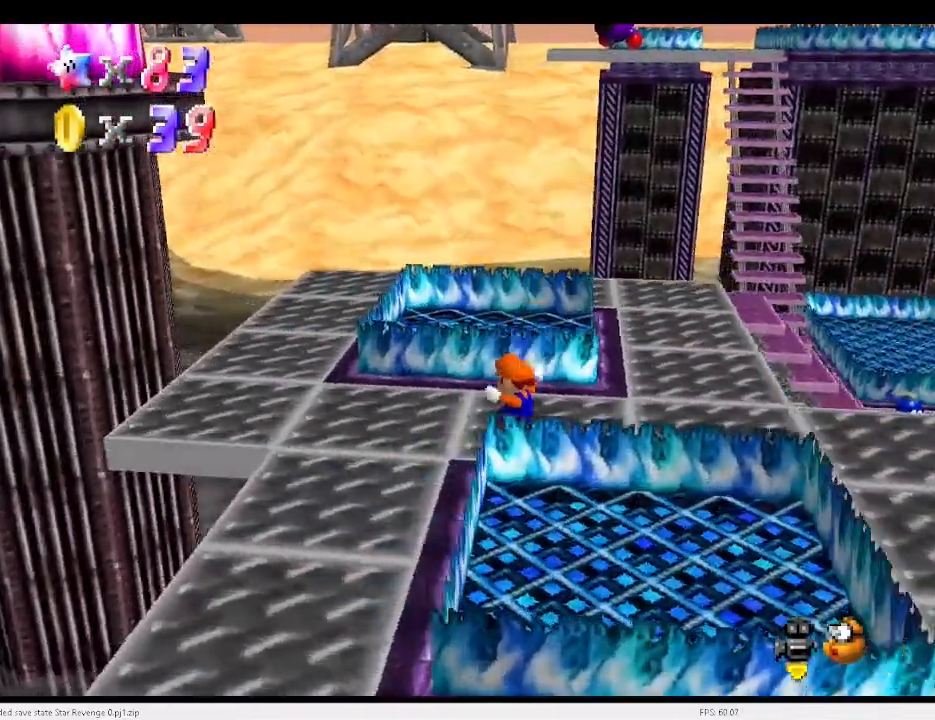
{"keys": ["down"], "events": [[67, "x", "down"], [133, "a", "down"], [300, "a", "up"], [367, "down", "down"], [367, "left", "up"], [367, "x", "up"], [400, "right", "down"], [433, "d", "down"], [500, "d", "up"], [500, "right", "up"]]}
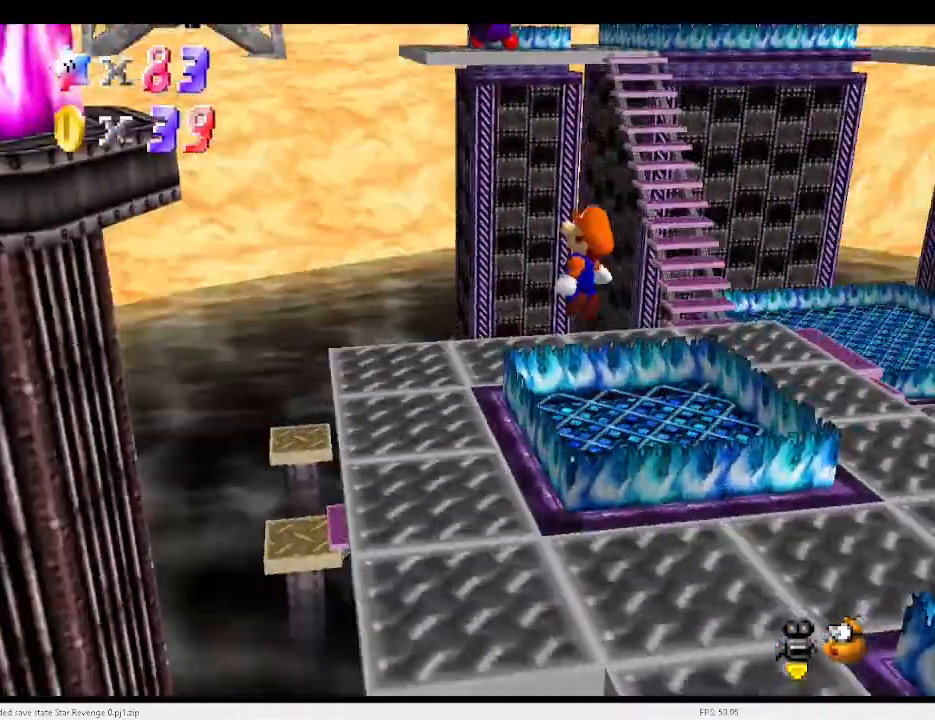
{"keys": [], "events": [[33, "down", "up"], [200, "down", "down"], [200, "right", "down"], [267, "down", "up"], [367, "right", "up"]]}
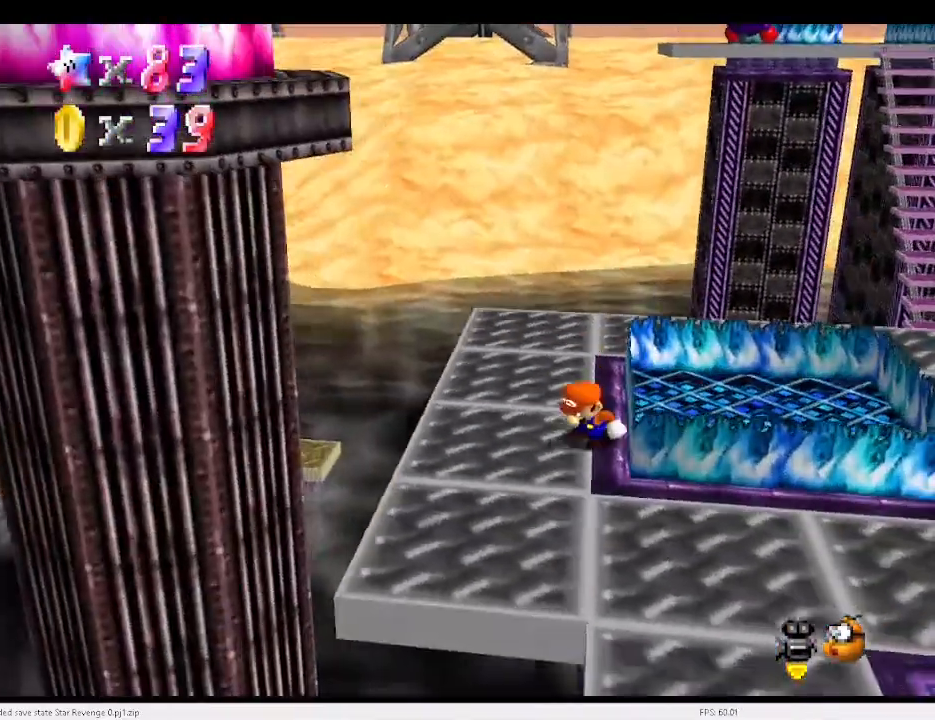
{"keys": ["left"], "events": [[67, "up", "down"], [133, "left", "down"], [133, "up", "up"]]}
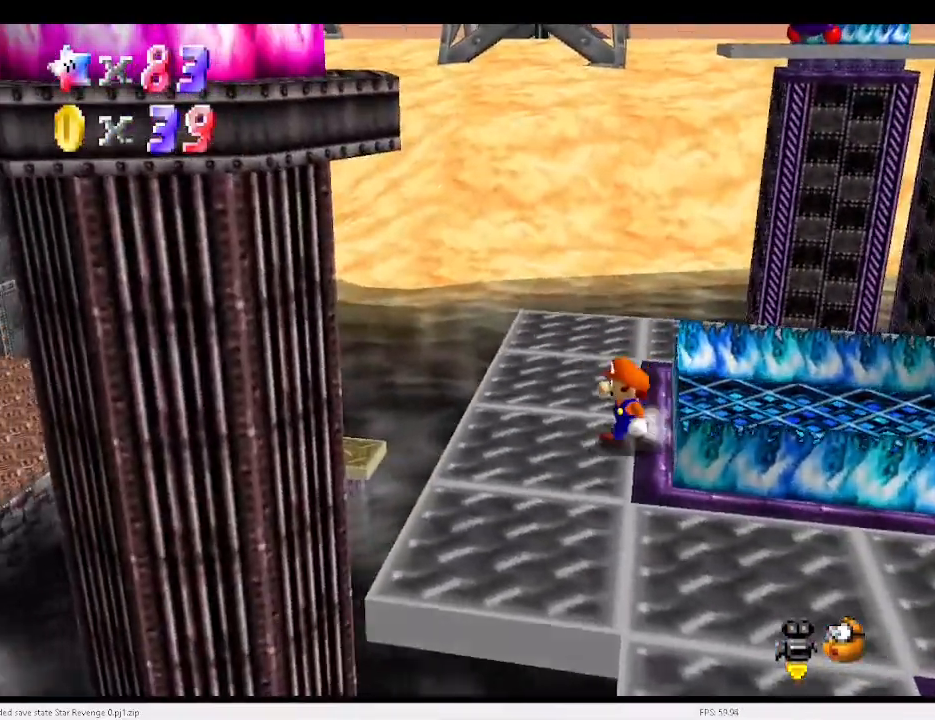
{"keys": [], "events": [[100, "x", "down"], [167, "a", "down"], [200, "left", "up"], [267, "a", "up"], [267, "right", "down"], [267, "x", "up"], [333, "a", "down"], [433, "a", "up"], [433, "right", "up"]]}
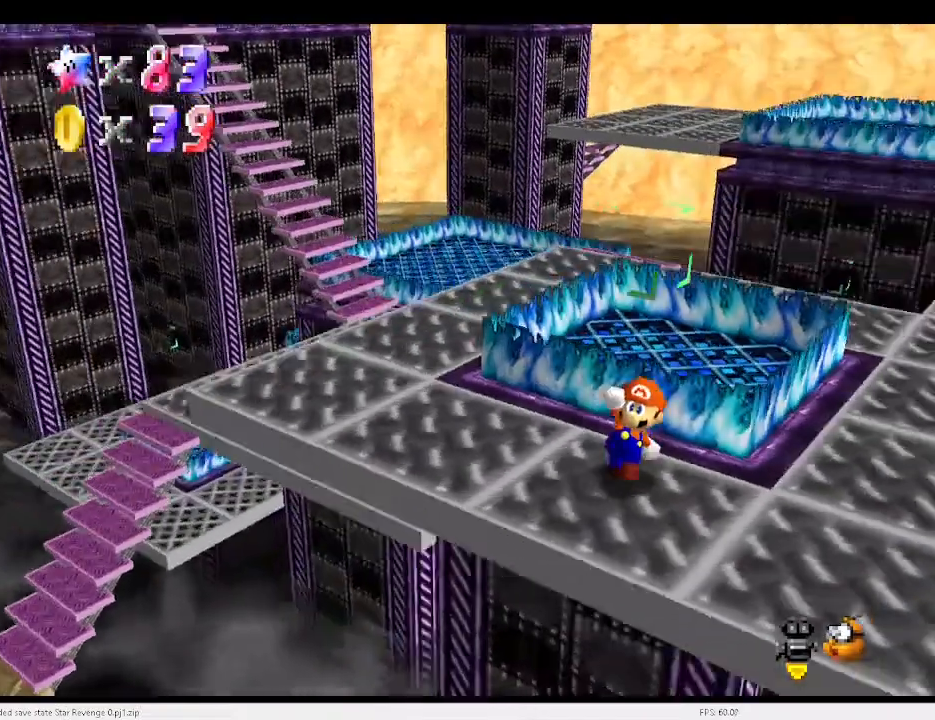
{"keys": ["a", "x"], "events": [[133, "x", "down"], [167, "a", "down"]]}
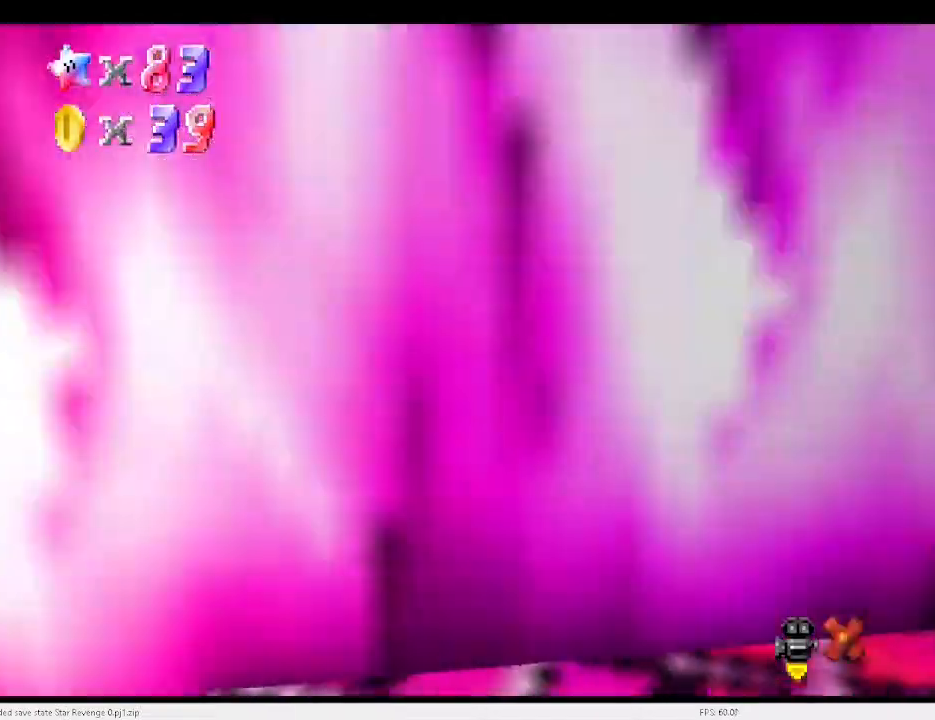
{"keys": [], "events": [[100, "a", "up"], [100, "x", "up"], [433, "d", "down"], [467, "d", "up"]]}